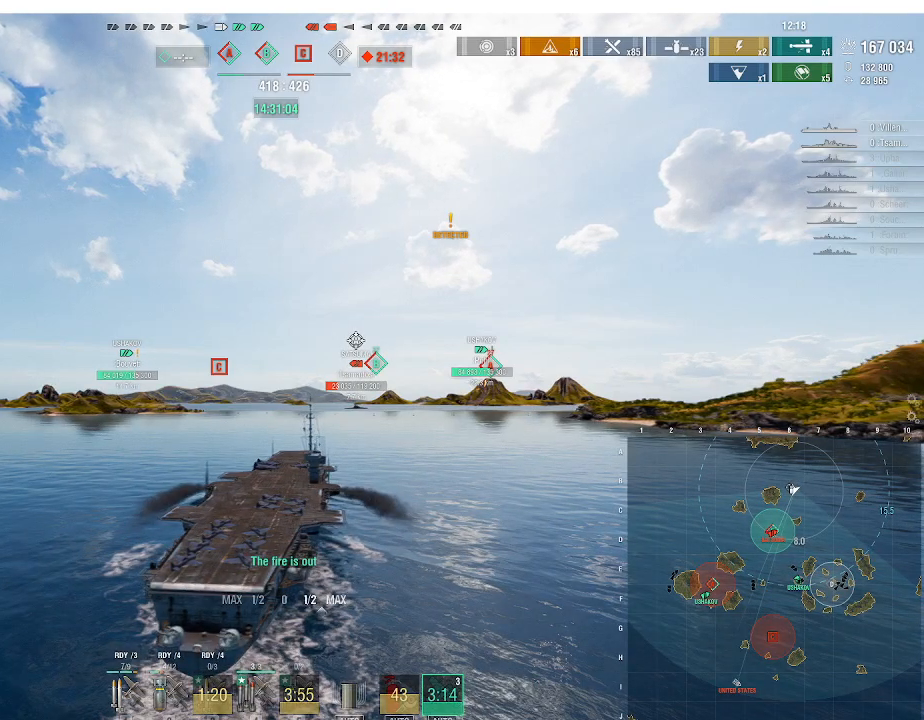
Gameplay with keyboard and mouse; each line is a JSON object with the keys and mouse buttons held at the frame after it. "events" lists presses ("down") and releases ("up") of ".", "/", "0", "1", "2", "3", "4", "5", "6", "7", "8", "9", "a", "alt_l", "alt_r", "b", "backslash", "backspace", "c", "caps_lock", "comma", "ctrl_l", "ctrl_r", "d", "e", "equals", "escape", "f", "f1", "f10", "f11", "f12", "f2", "f3", "f4", "f5", "f6", "f7", "f8", "f9", "g", "h", "i", "j", "k", "l", "lbracket", "m", "minus", "n", "o", "p", "q", "quote", "r", "rbracket", "return", "s", "semicolon", "shift_l", "shift_r", "space", "super", "t", "tab", "tilde", "u", "v", "w", "x", "y", "z", "mouse_left", "mouse_wheel", "mouse_right", "mouse_mb4" and "mouse_mb5" between this image and that frame as [ms after this image, input, new state], when the widget could be followed in between. "mouse_left", "mouse_wheel", "mouse_right", "mouse_mb4", "mouse_mb5" = the "left", "wheel", "right", "mb4", "mb5" buttons of the "mouse" list. No other keys are recorded. "wheel" means that the mouse wheel is clicked or scrolled. Not read: mouse_move.
{"keys": [], "mouse": [], "events": []}
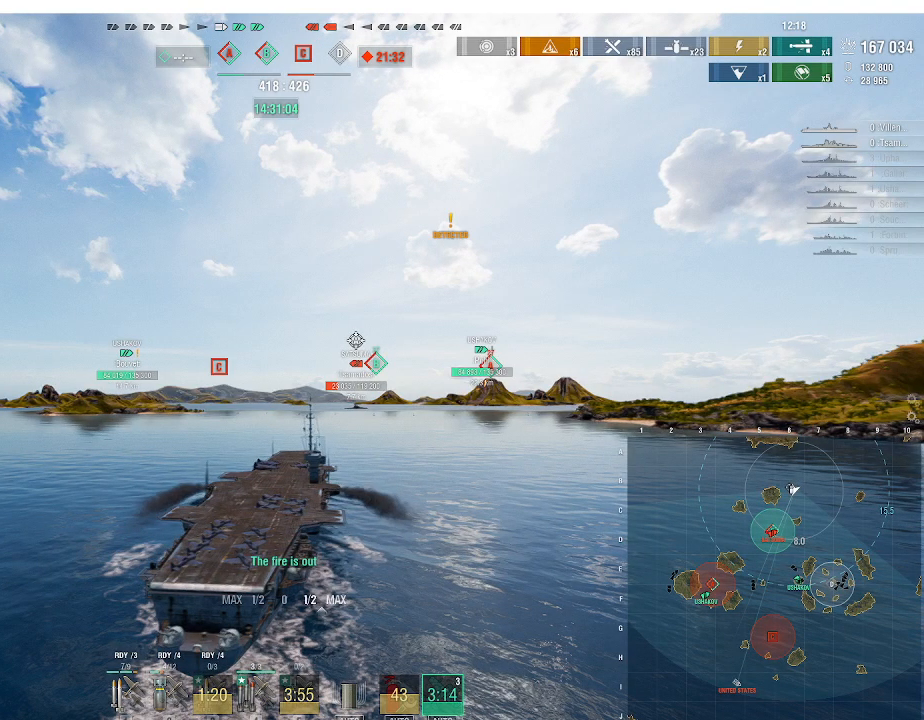
{"keys": [], "mouse": [], "events": []}
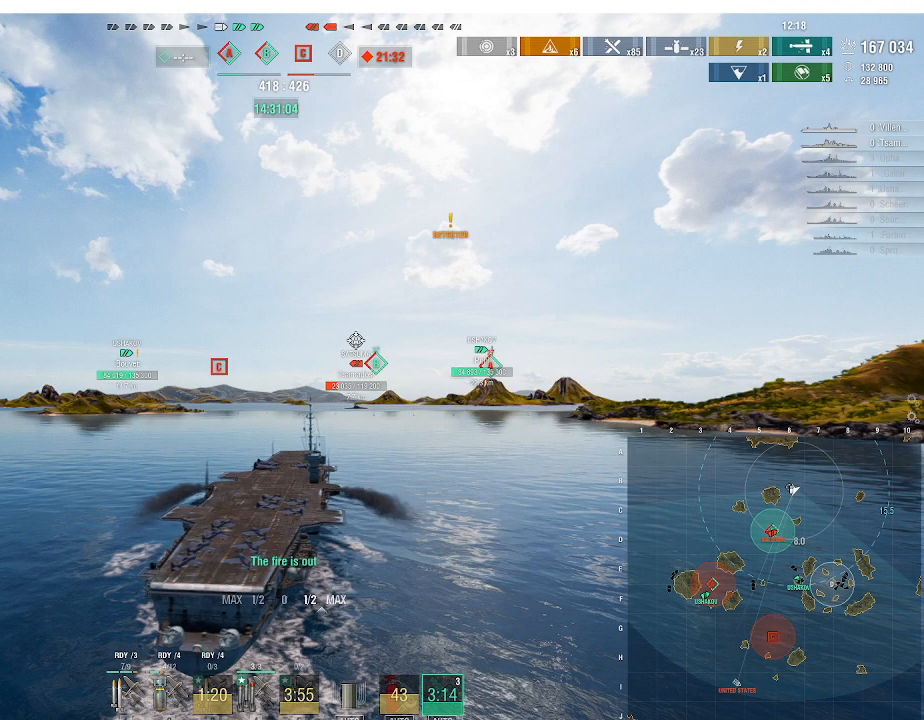
{"keys": [], "mouse": [], "events": [[167, "mouse_left", "down"], [267, "mouse_left", "up"]]}
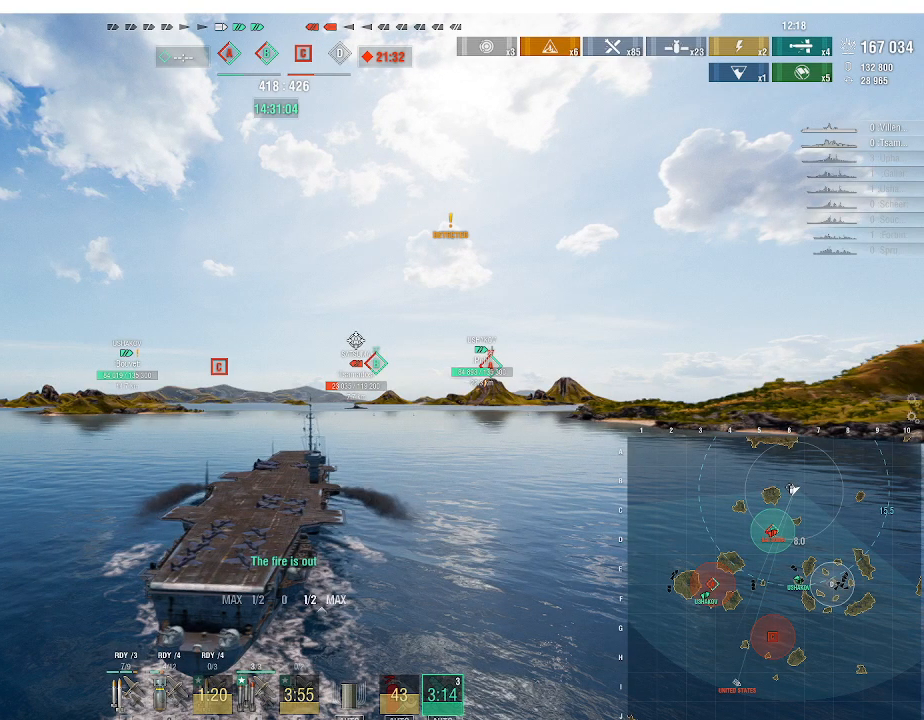
{"keys": [], "mouse": [], "events": []}
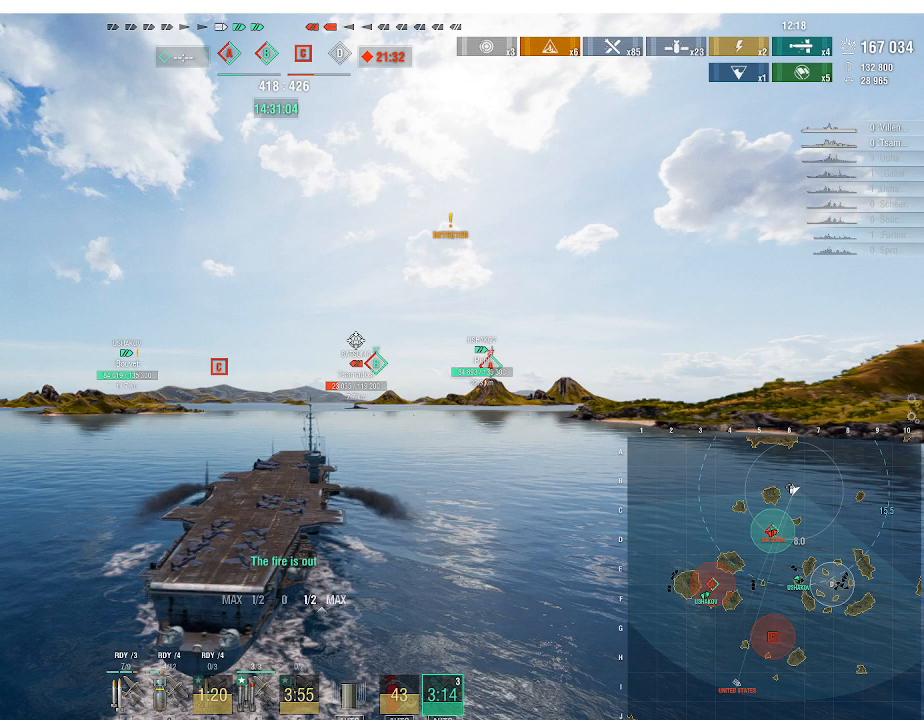
{"keys": [], "mouse": [], "events": []}
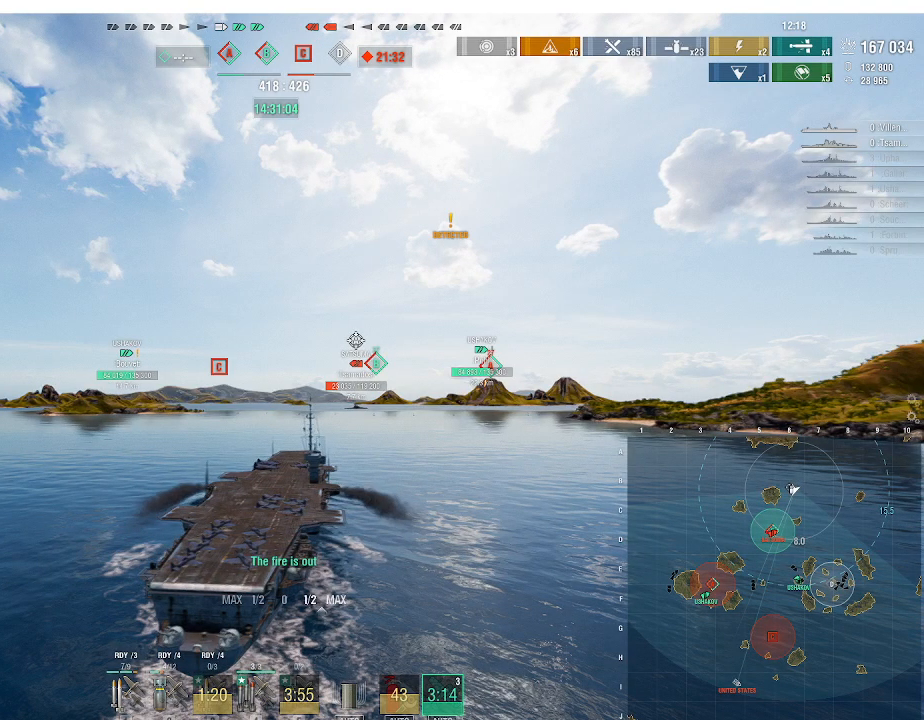
{"keys": [], "mouse": [], "events": []}
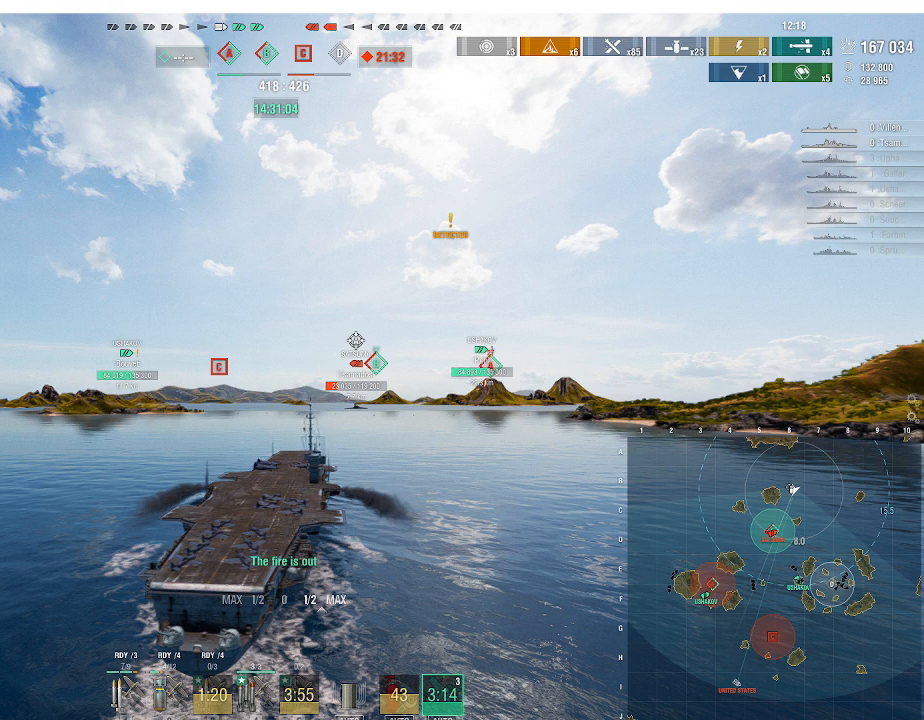
{"keys": [], "mouse": [], "events": []}
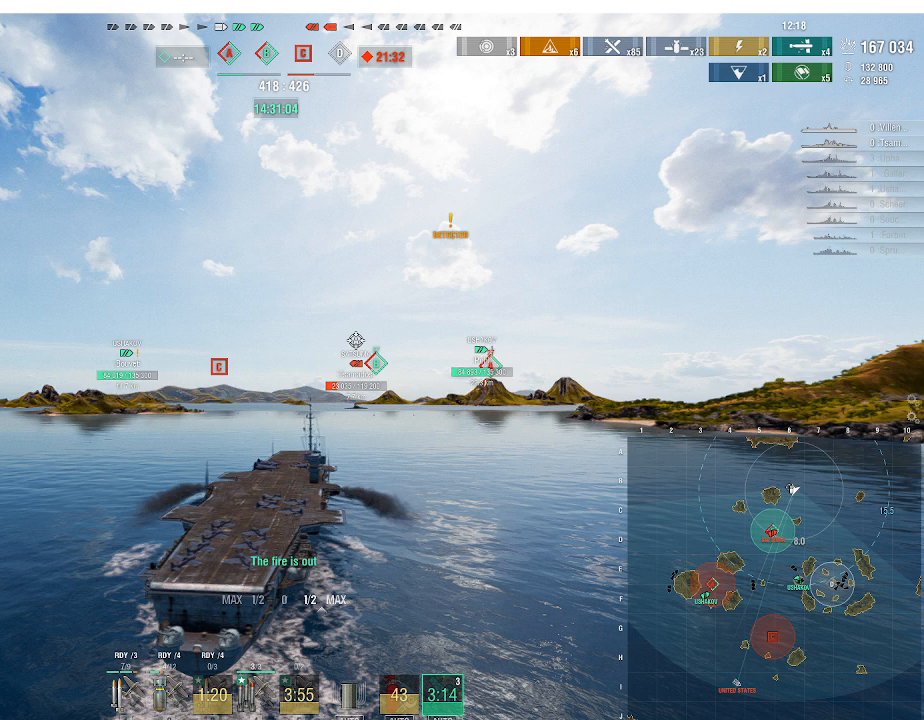
{"keys": [], "mouse": [], "events": []}
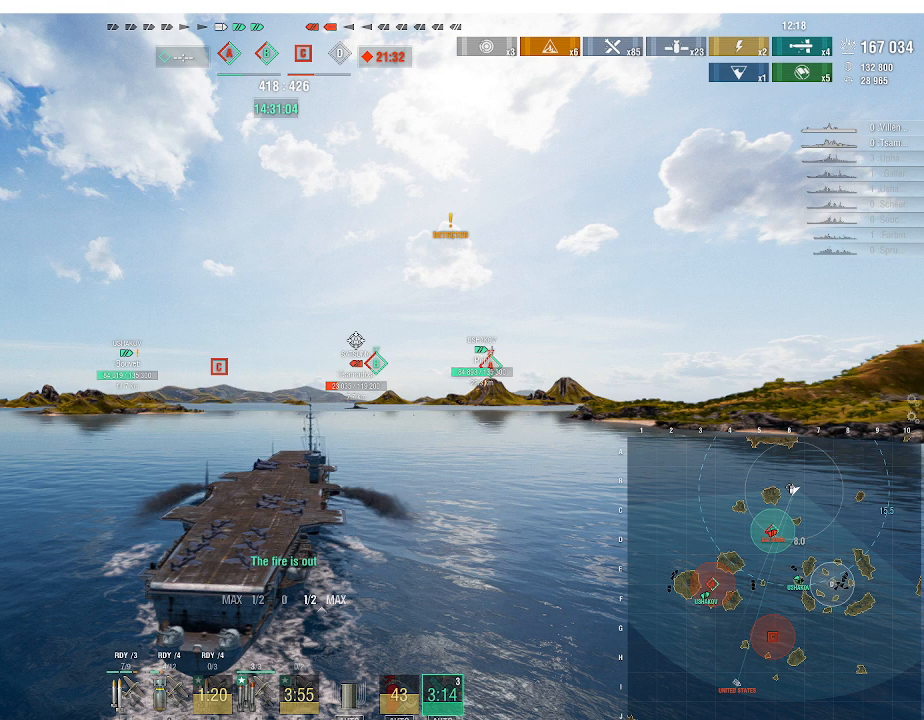
{"keys": [], "mouse": [], "events": []}
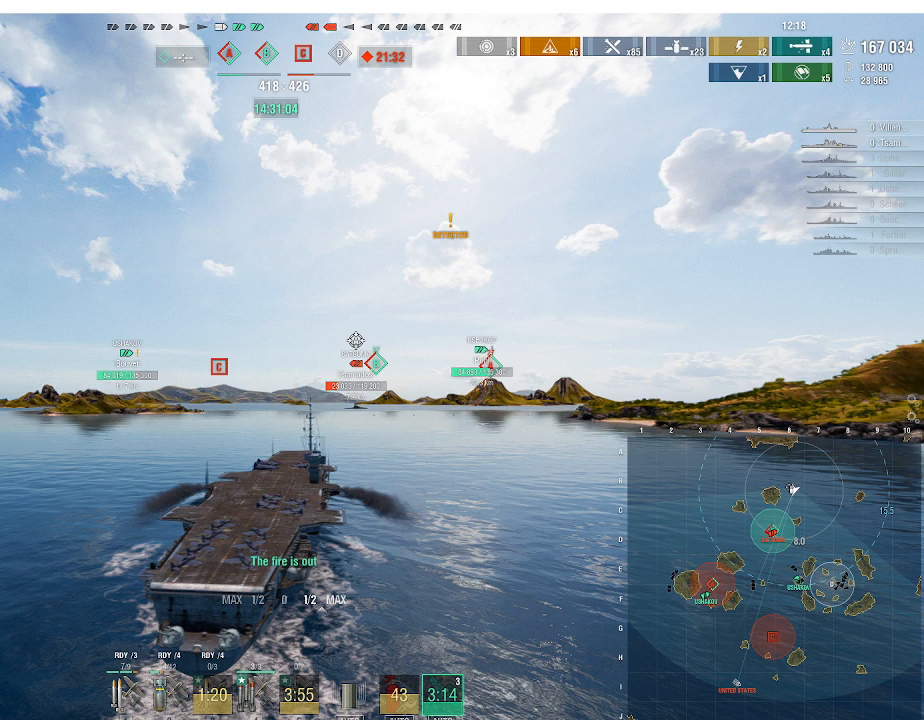
{"keys": [], "mouse": [], "events": [[167, "alt_l", "down"], [200, "tab", "down"], [333, "alt_l", "up"], [333, "tab", "up"]]}
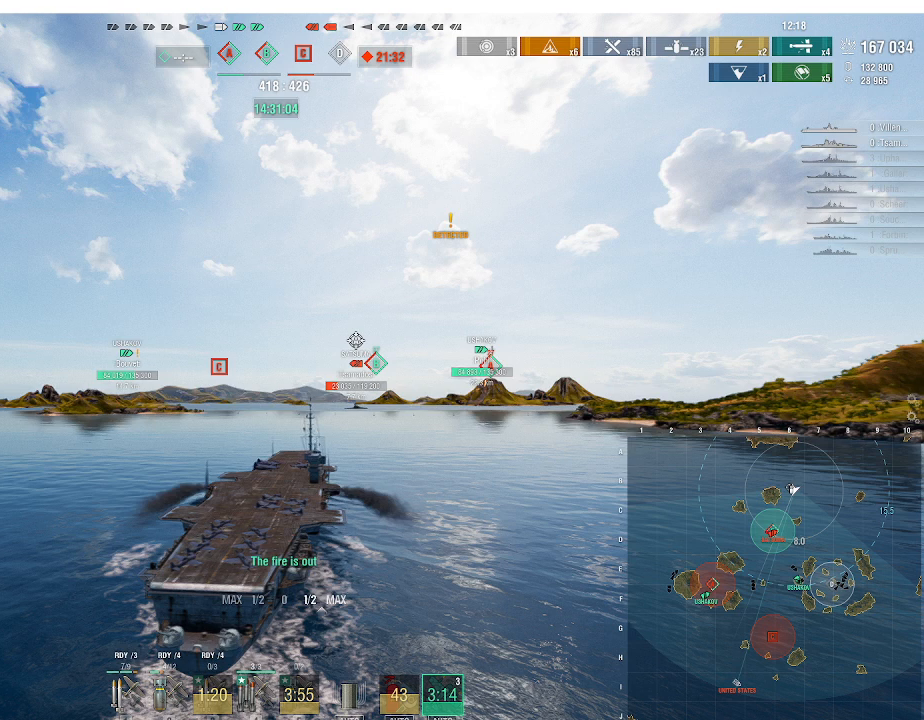
{"keys": [], "mouse": [], "events": []}
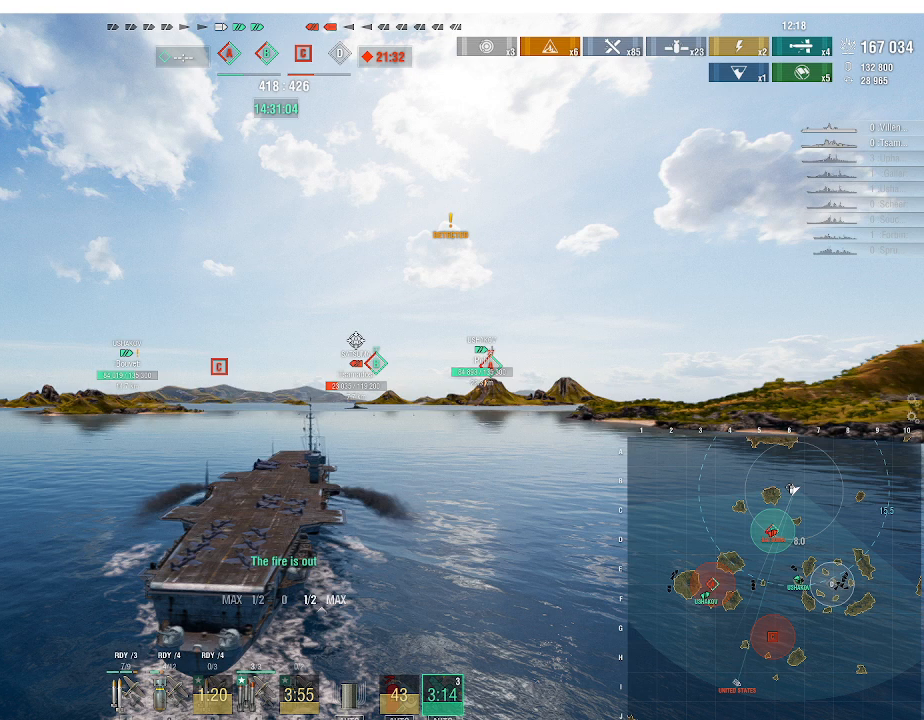
{"keys": [], "mouse": [], "events": []}
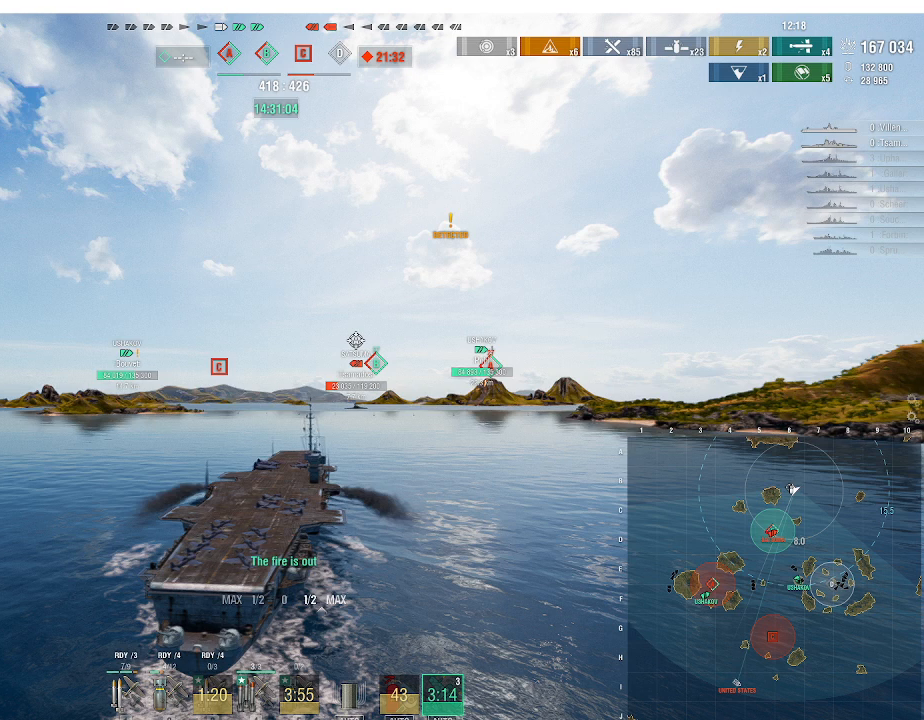
{"keys": [], "mouse": [], "events": [[133, "mouse_left", "down"], [233, "mouse_left", "up"]]}
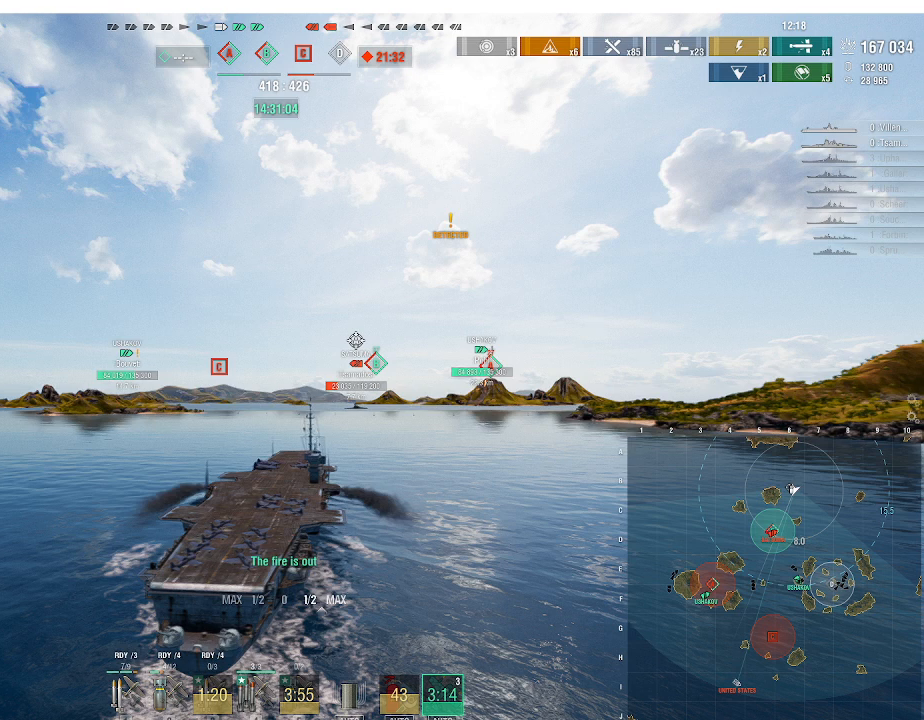
{"keys": [], "mouse": [], "events": []}
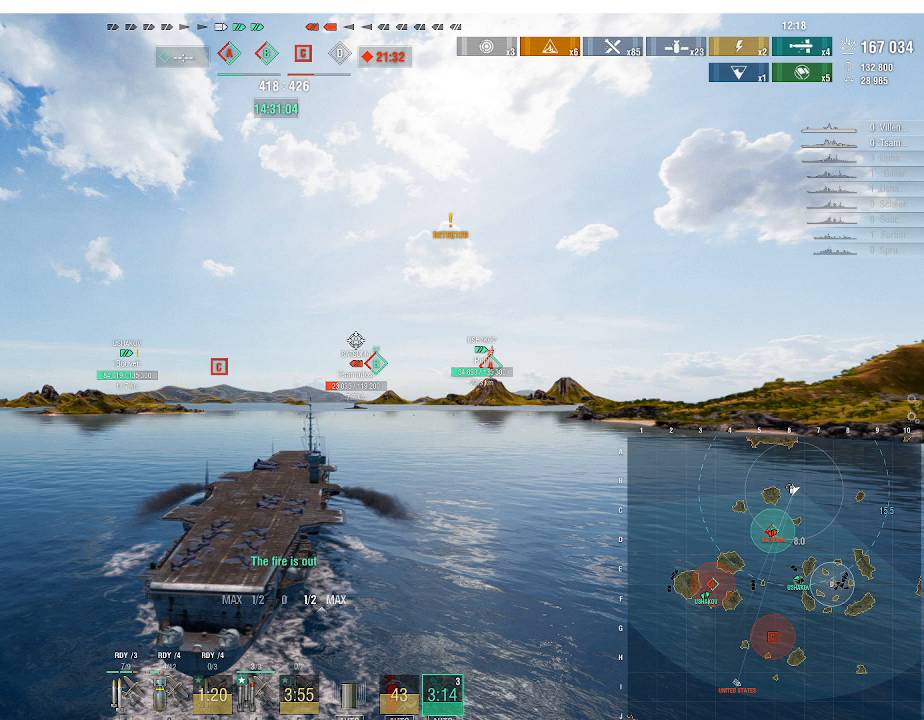
{"keys": [], "mouse": [], "events": []}
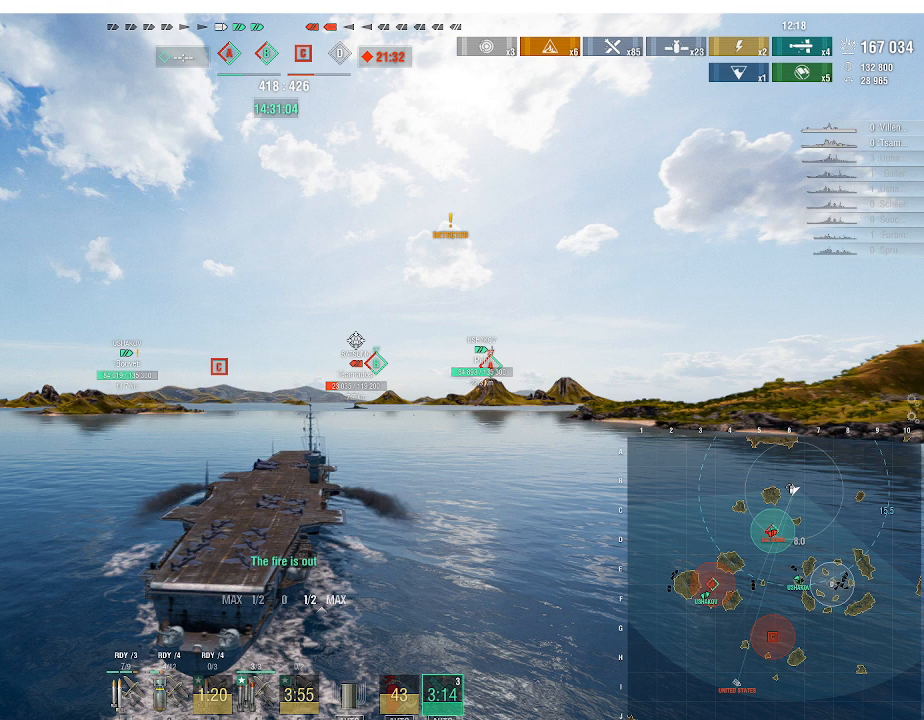
{"keys": [], "mouse": [], "events": []}
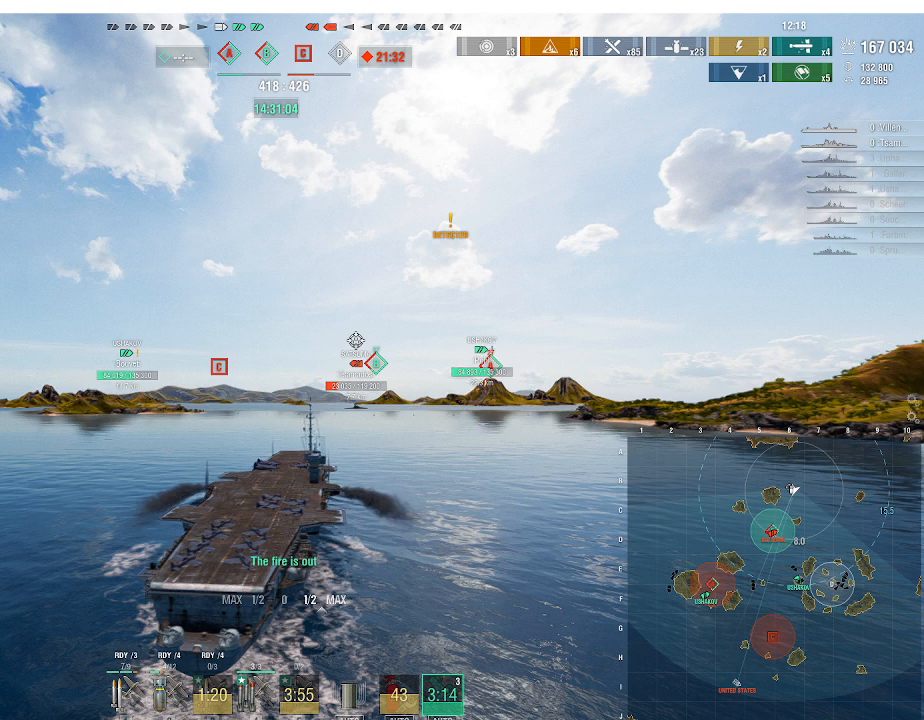
{"keys": [], "mouse": [], "events": []}
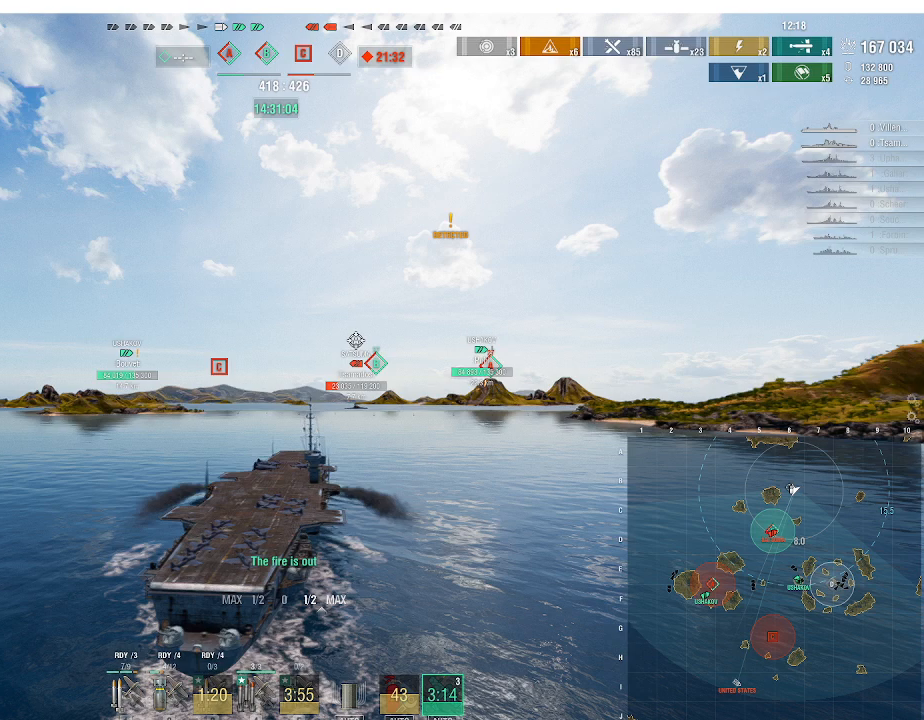
{"keys": [], "mouse": [], "events": []}
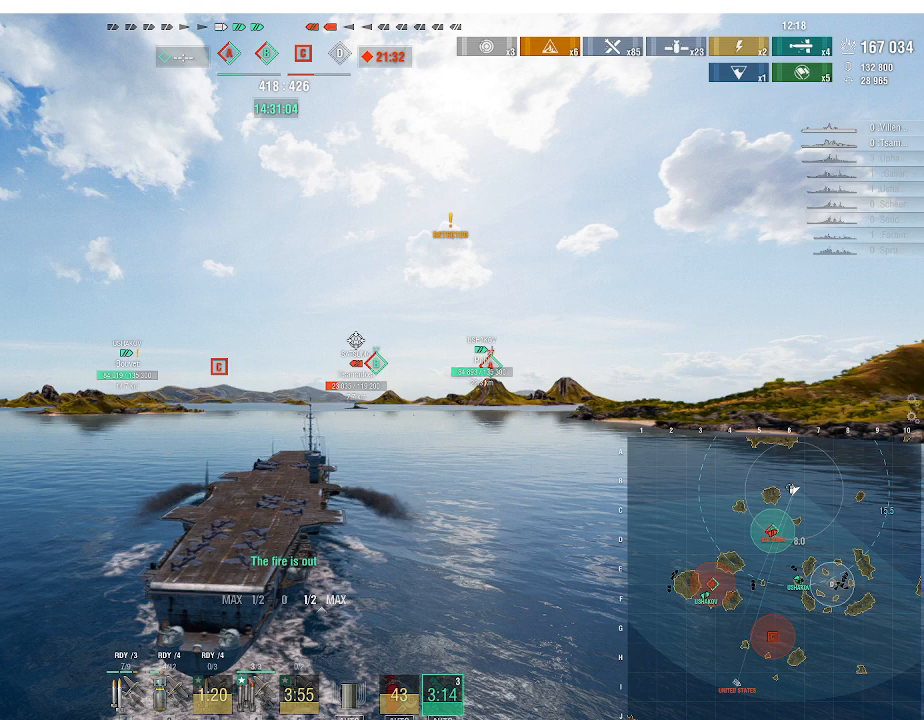
{"keys": [], "mouse": [], "events": []}
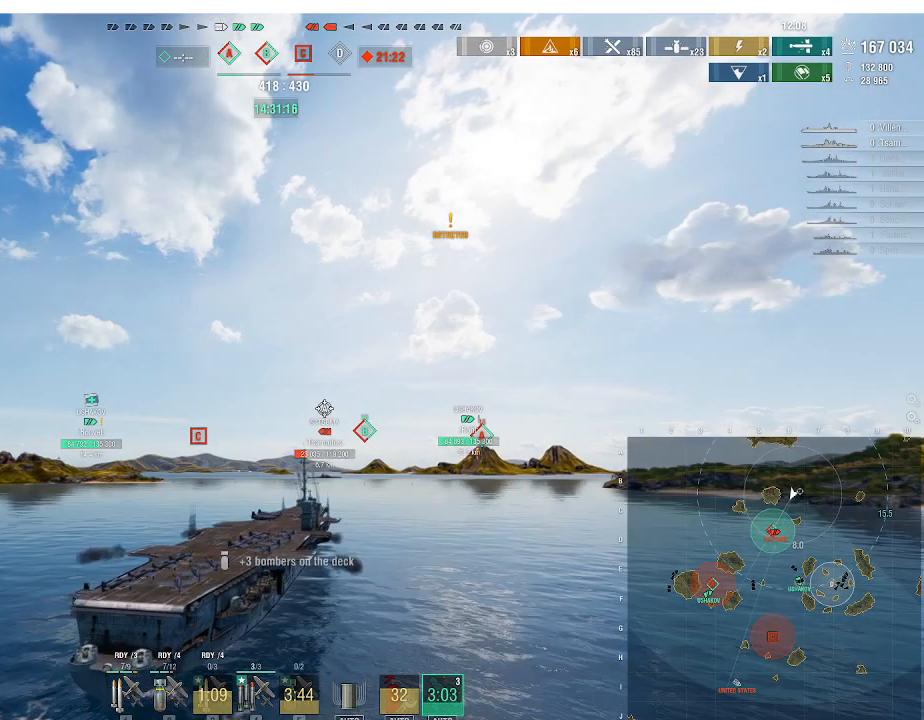
{"keys": [], "mouse": [], "events": []}
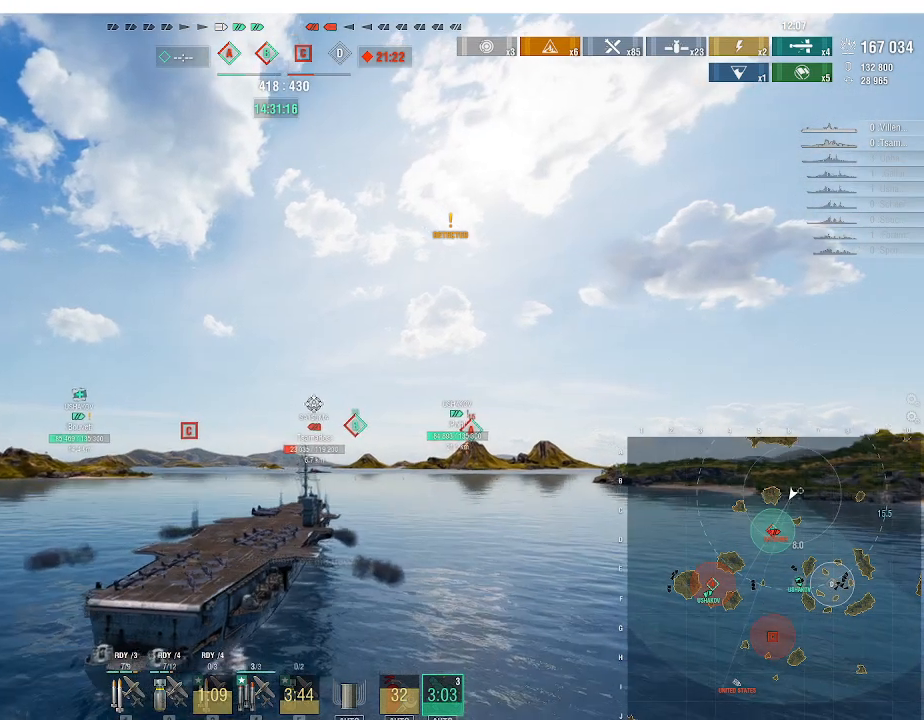
{"keys": ["alt_l"], "mouse": [], "events": [[100, "alt_l", "down"], [133, "tab", "down"], [233, "tab", "up"]]}
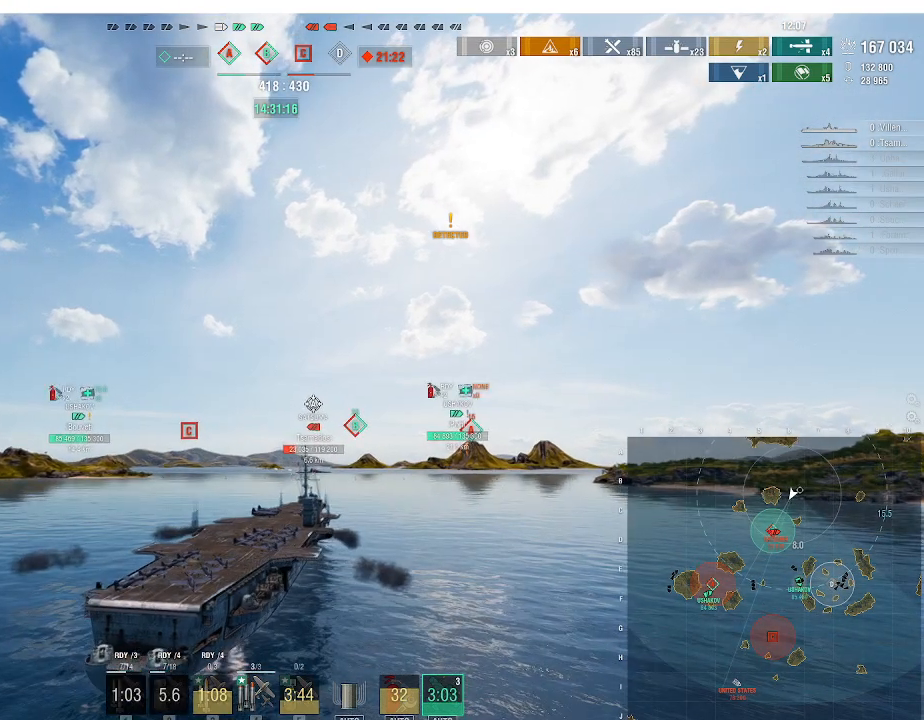
{"keys": [], "mouse": [], "events": [[333, "tab", "down"], [433, "tab", "up"], [500, "alt_l", "up"]]}
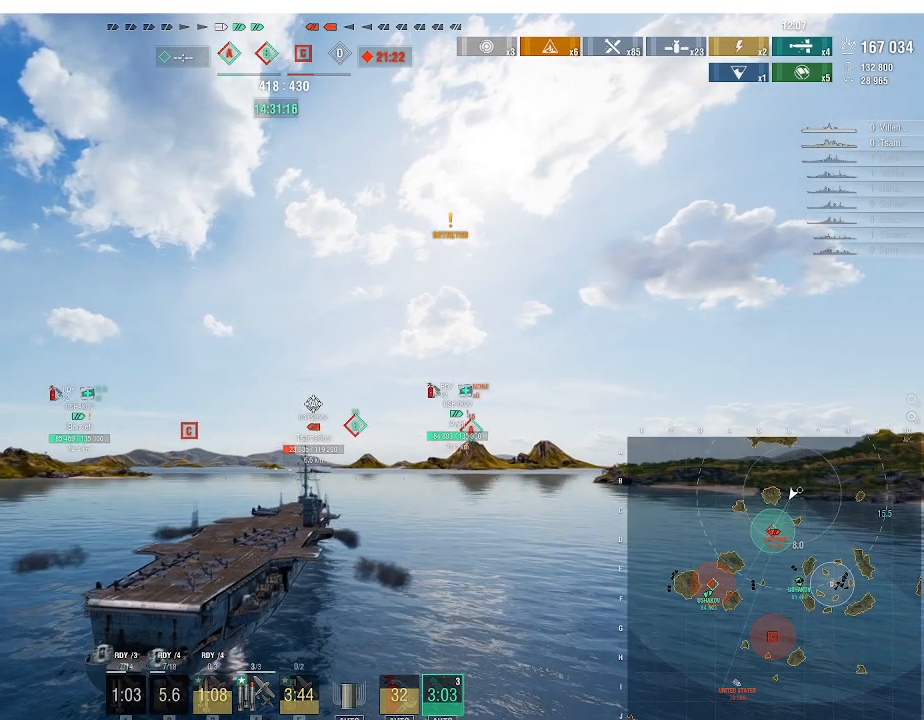
{"keys": [], "mouse": [], "events": []}